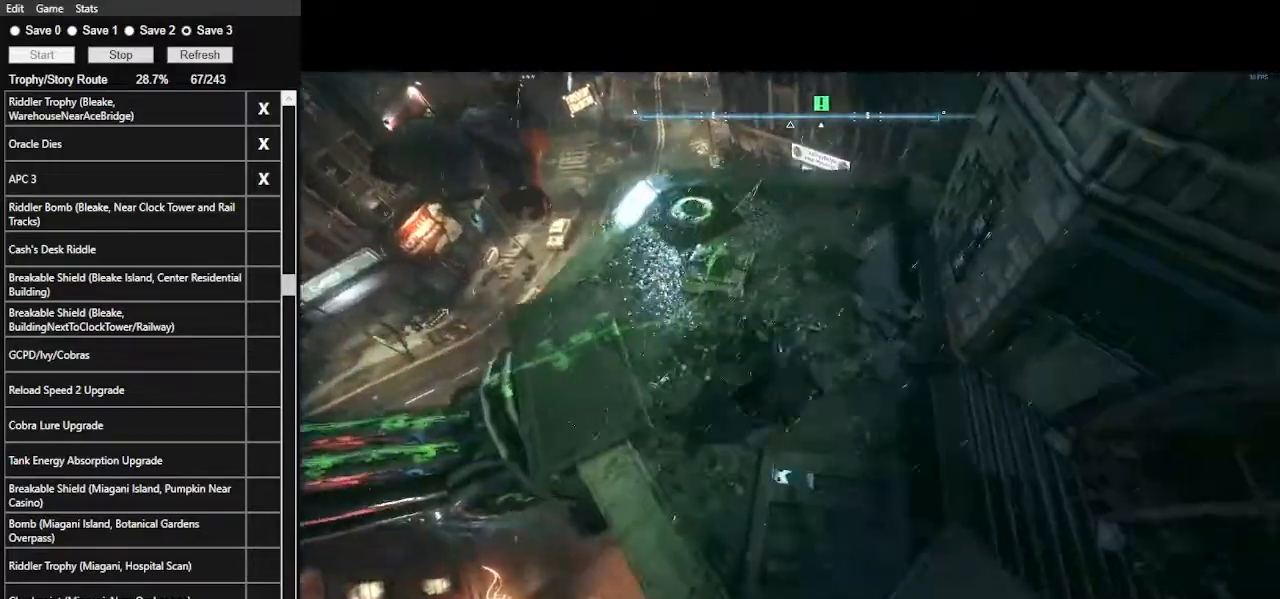
Gameplay with keyboard and mouse; each line is a JSON object with the keys and mouse buttons held at the frame after it. "events" lists presses ("down") and releases ("up") of ".", "/", "0", "1", "2", "3", "4", "5", "6", "7", "8", "9", "a", "alt_l", "alt_r", "b", "backslash", "backspace", "c", "caps_lock", "comma", "ctrl_l", "ctrl_r", "d", "e", "equals", "f", "g", "h", "i", "j", "k", "l", "lbracket", "m", "minus", "n", "o", "p", "q", "quote", "r", "rbracket", "return", "s", "semicolon", "shift_l", "shift_r", "space", "super_l", "super_r", "t", "tab", "tilde", "u", "v", "w", "x", "y", "z", "mouse_left", "mouse_wheel" and "mouse_right" between this image and that frame as [ms after this image, input, new state], when the widget could be followed in between. "mouse_left", "mouse_wheel", "mouse_right" = the "left", "wheel", "right" buttons of the "mouse" list. No other keys are recorded. "wheel" means that the mouse wheel is clicked or scrolled. Not read: mouse_move.
{"keys": ["w"], "mouse": [], "events": [[400, "space", "up"]]}
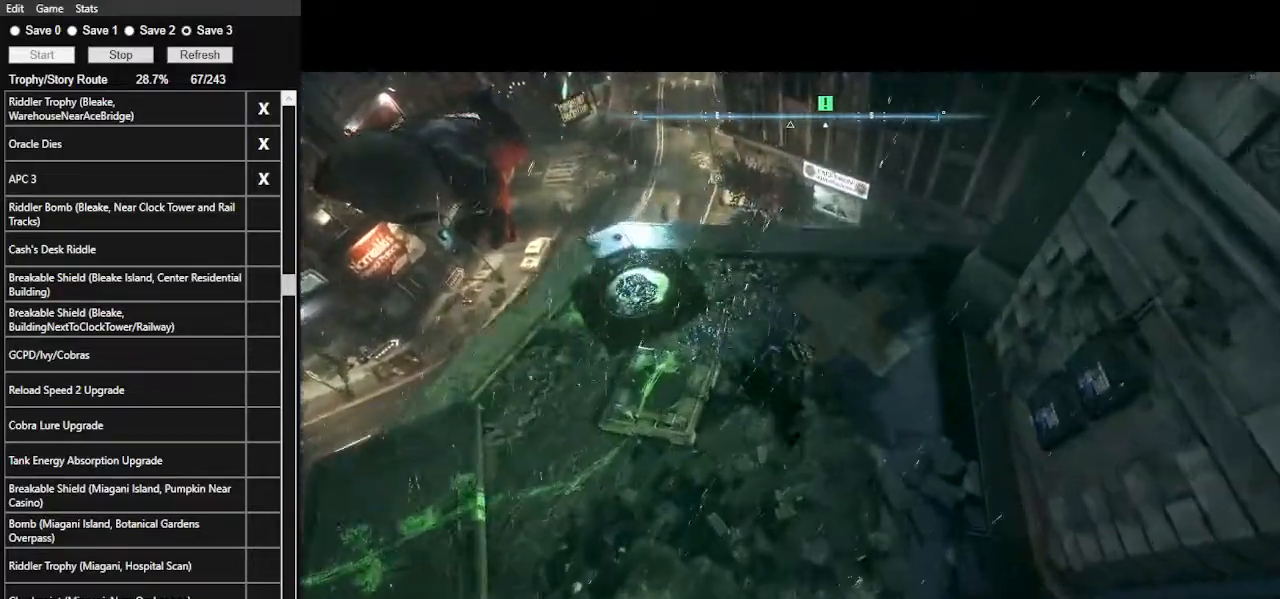
{"keys": ["s"], "mouse": ["right"], "events": [[34, "w", "up"], [267, "s", "down"], [400, "mouse_right", "down"]]}
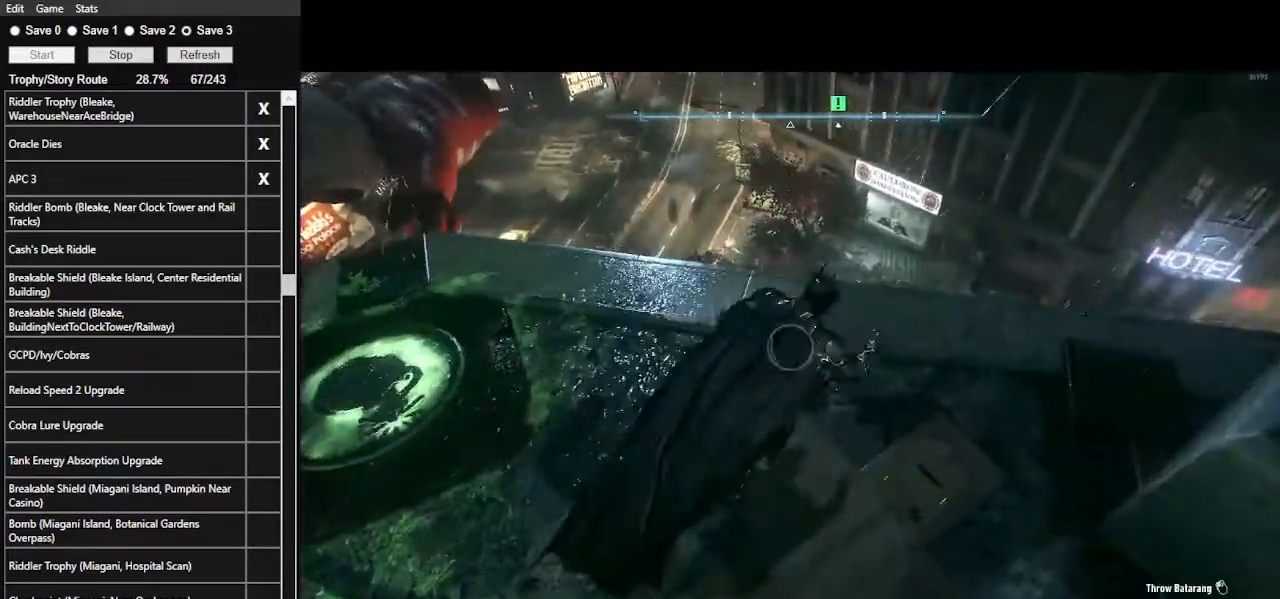
{"keys": ["a", "s"], "mouse": ["right"], "events": [[234, "a", "down"]]}
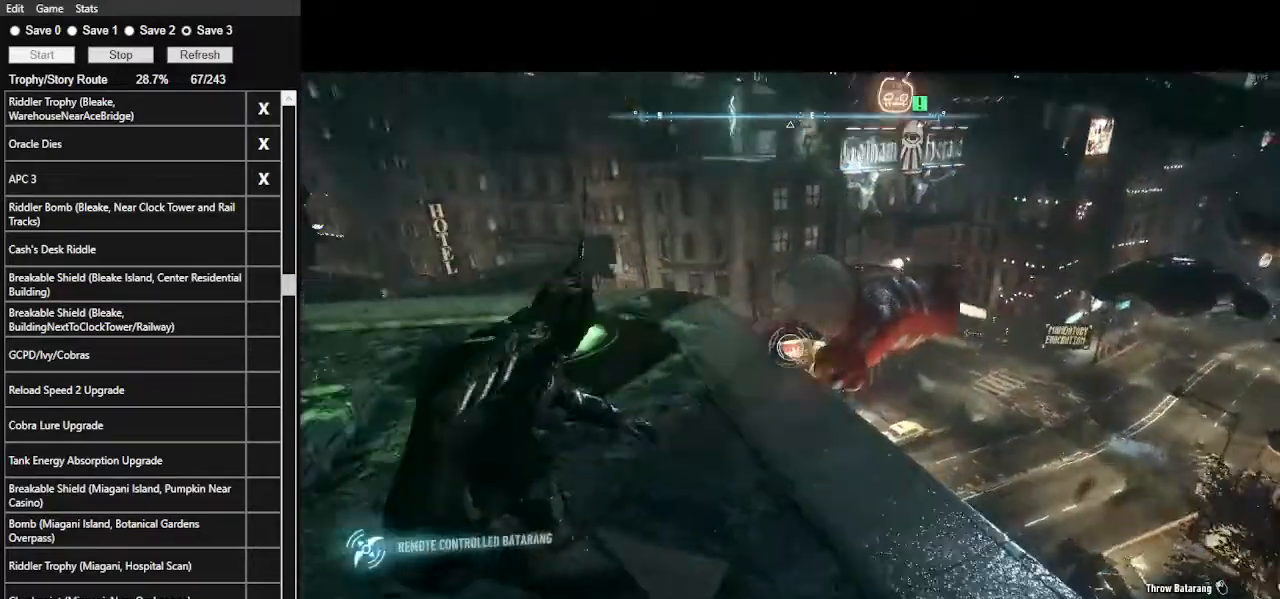
{"keys": ["w"], "mouse": ["right"], "events": [[34, "s", "up"], [300, "w", "down"], [434, "a", "up"]]}
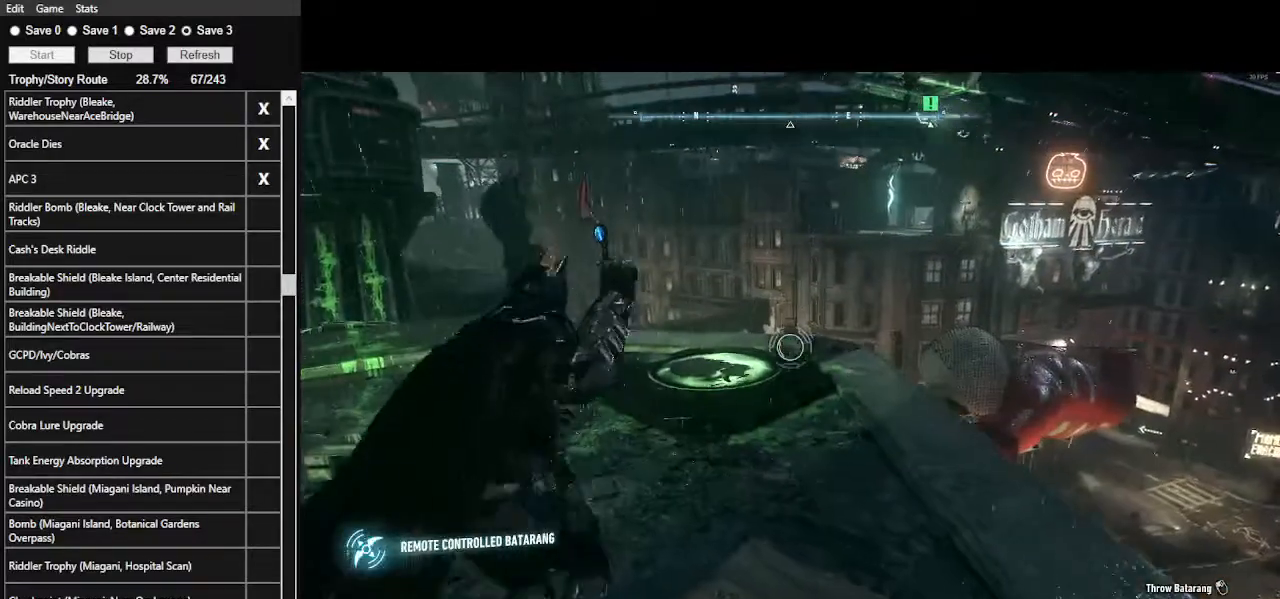
{"keys": [], "mouse": ["right"], "events": [[267, "w", "up"]]}
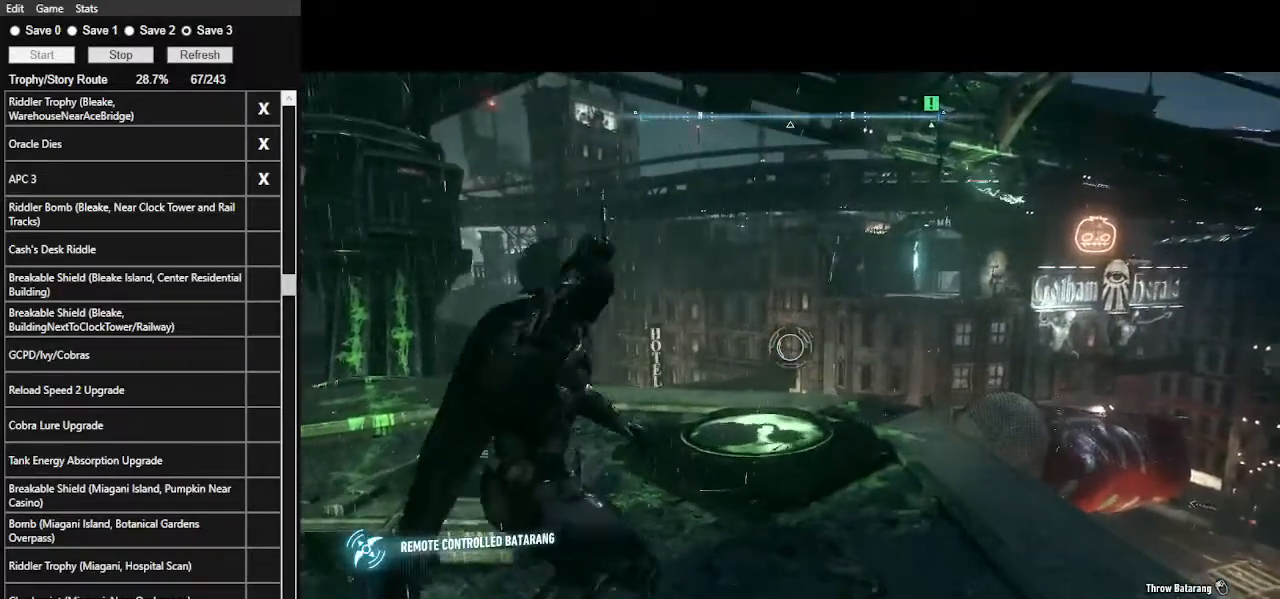
{"keys": [], "mouse": ["right"], "events": []}
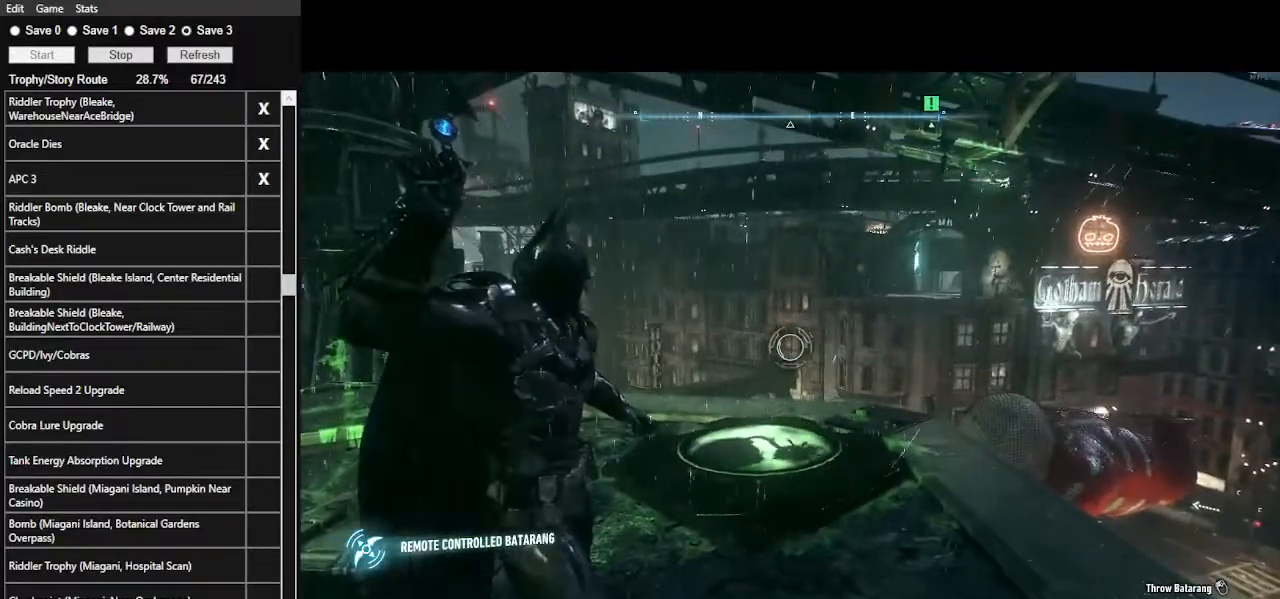
{"keys": [], "mouse": ["right"], "events": []}
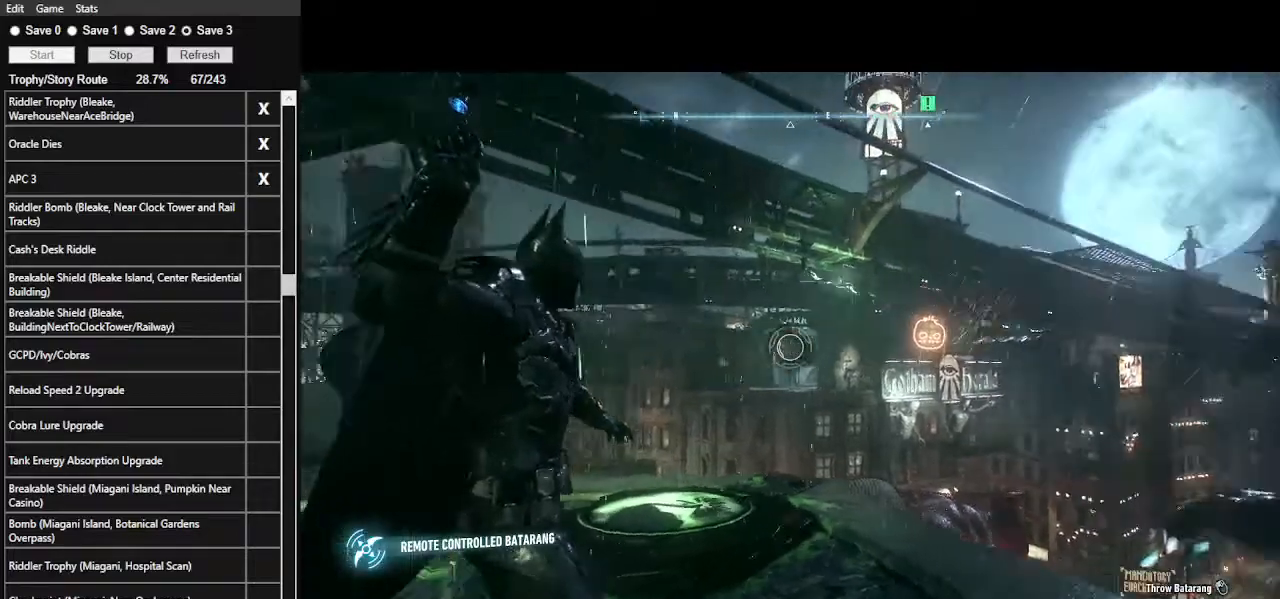
{"keys": [], "mouse": ["right"], "events": []}
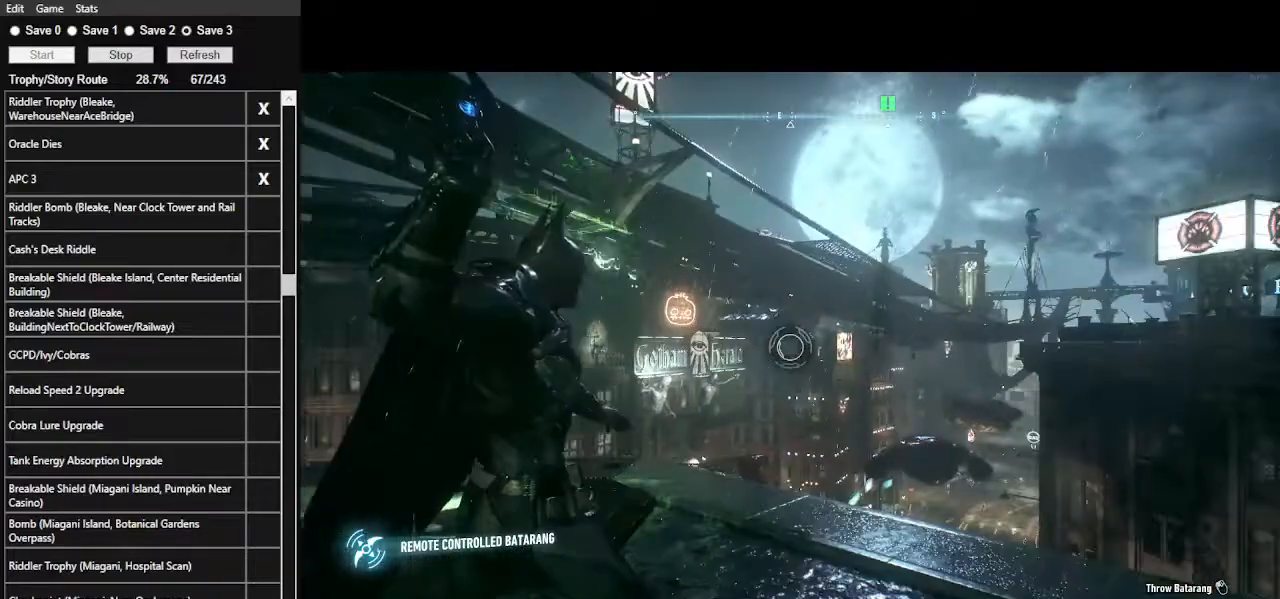
{"keys": [], "mouse": ["right"], "events": []}
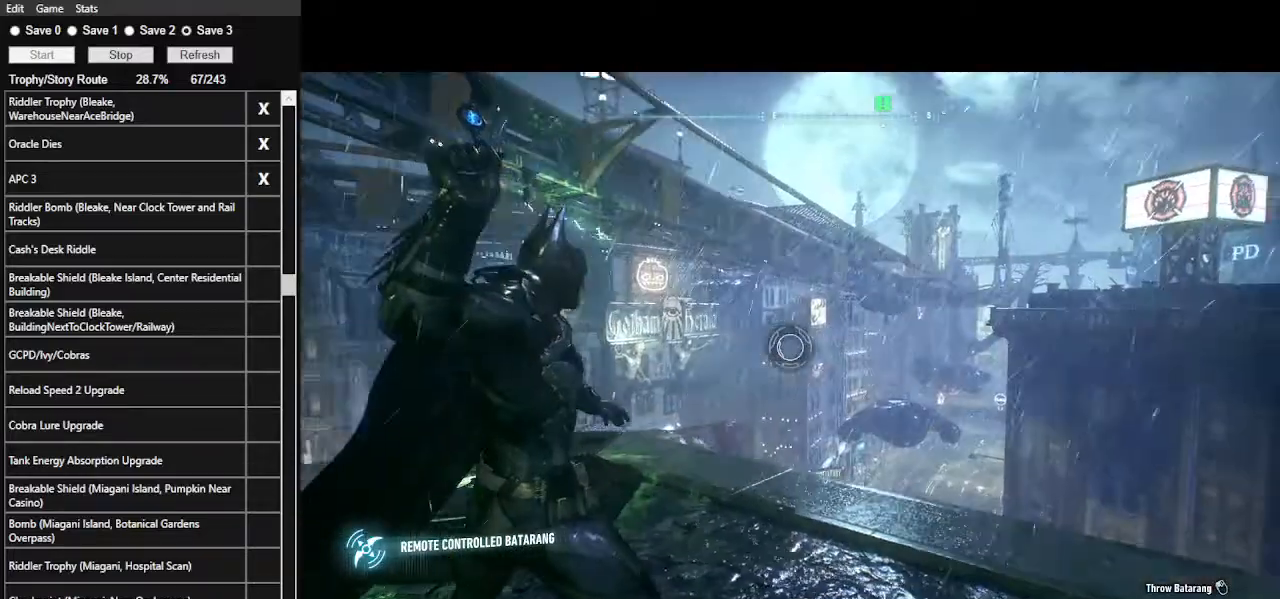
{"keys": ["d", "w"], "mouse": ["right"], "events": [[267, "d", "down"], [434, "w", "down"]]}
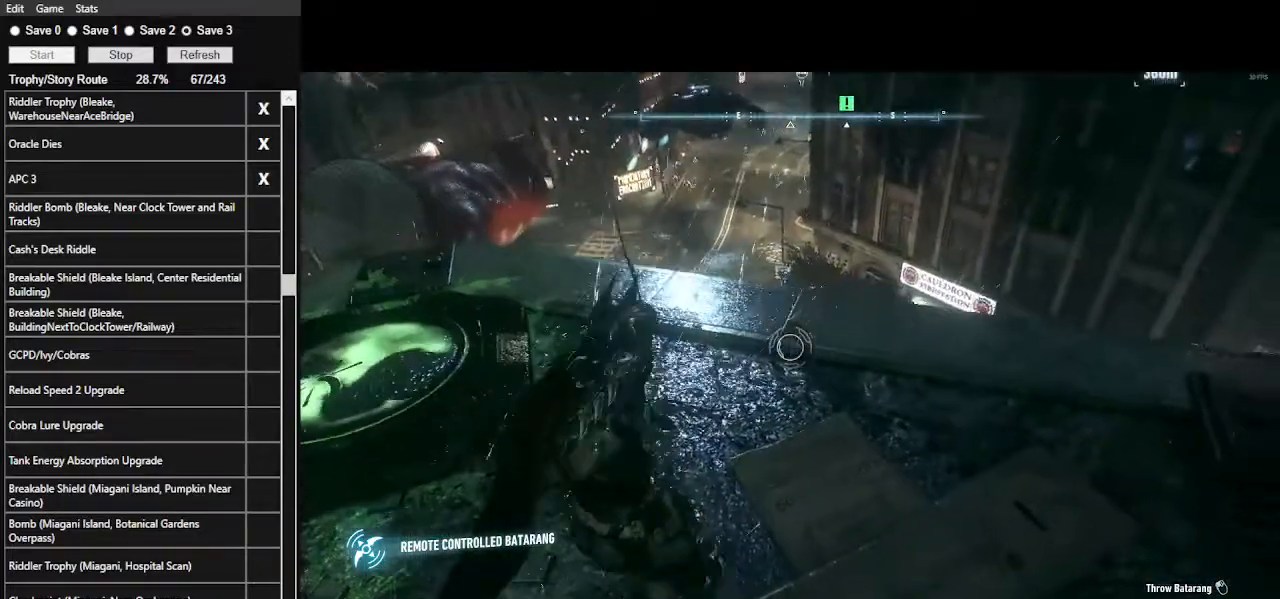
{"keys": ["w"], "mouse": ["right"], "events": [[234, "d", "up"]]}
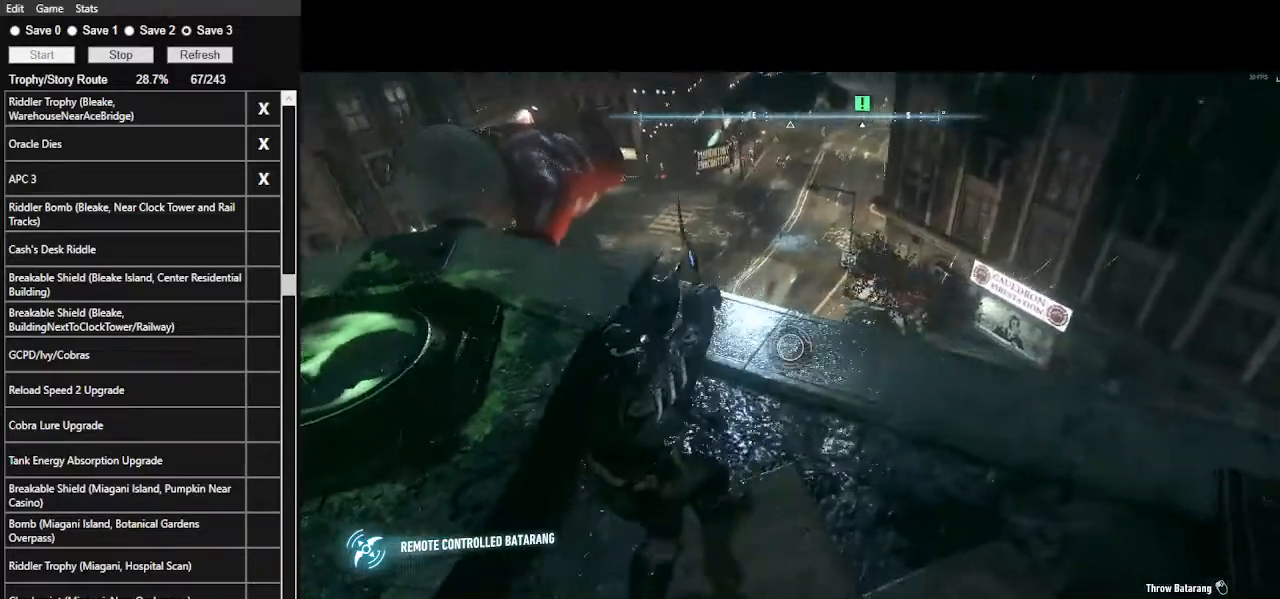
{"keys": [], "mouse": ["right"], "events": [[400, "w", "up"]]}
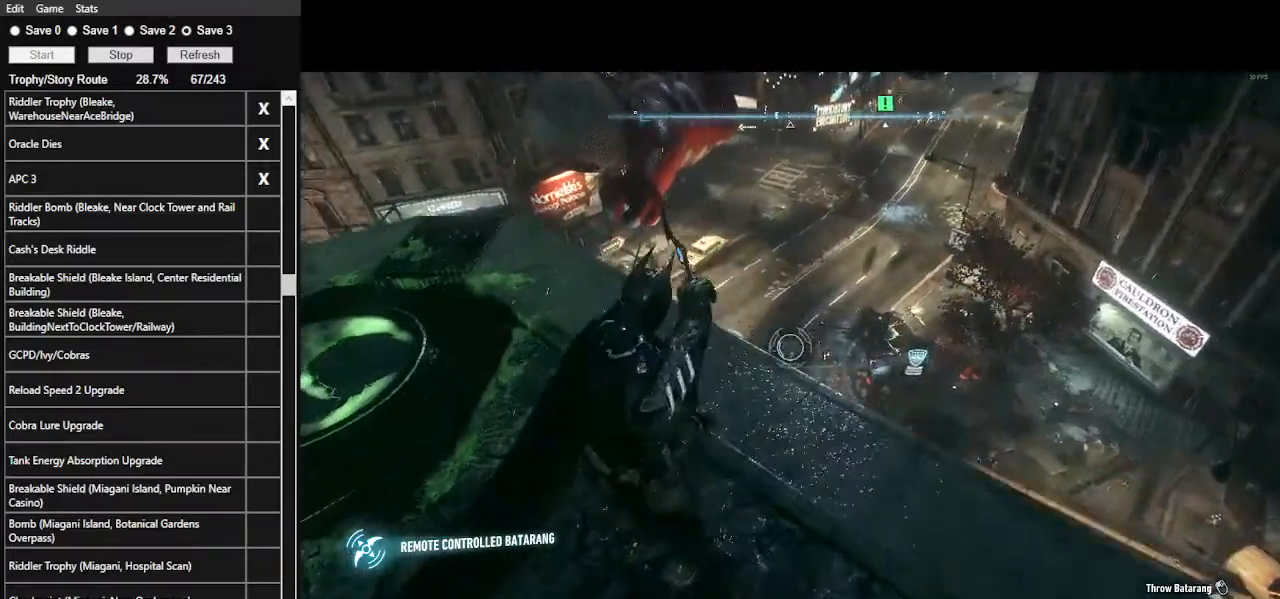
{"keys": [], "mouse": ["right"], "events": []}
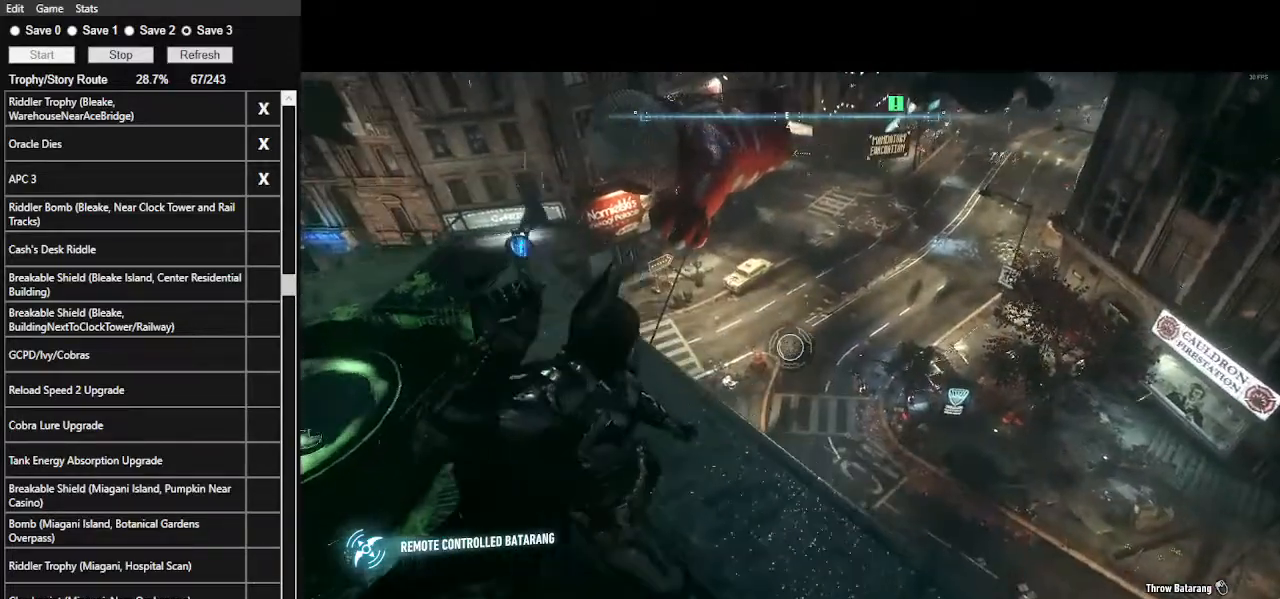
{"keys": [], "mouse": ["right"], "events": []}
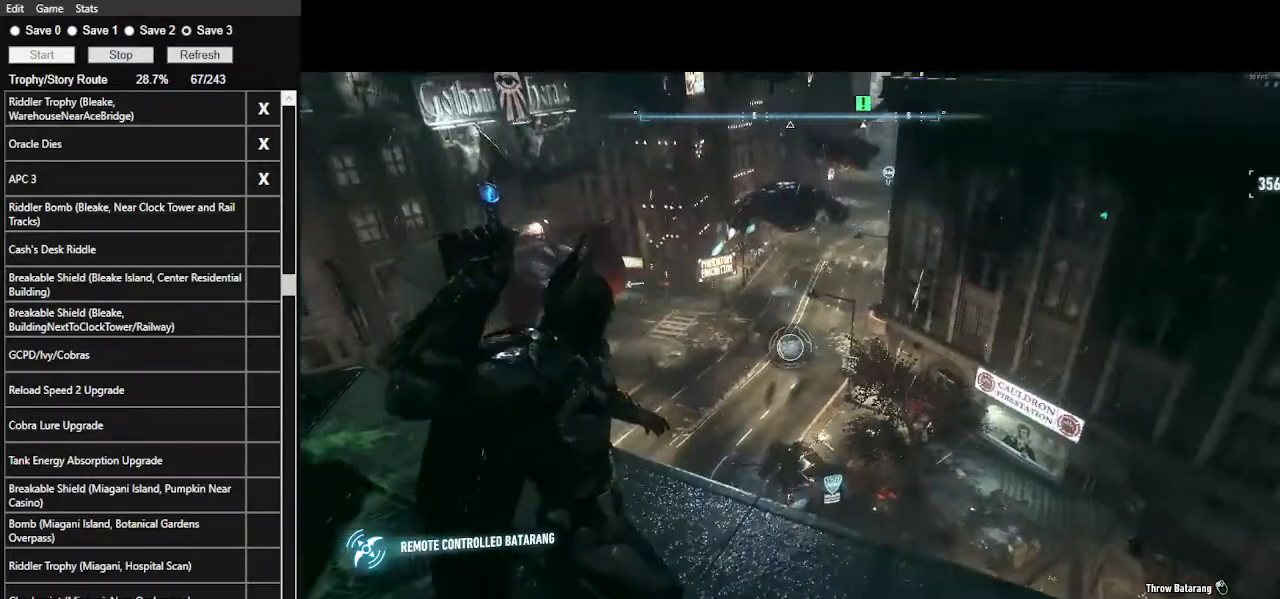
{"keys": [], "mouse": ["right"], "events": []}
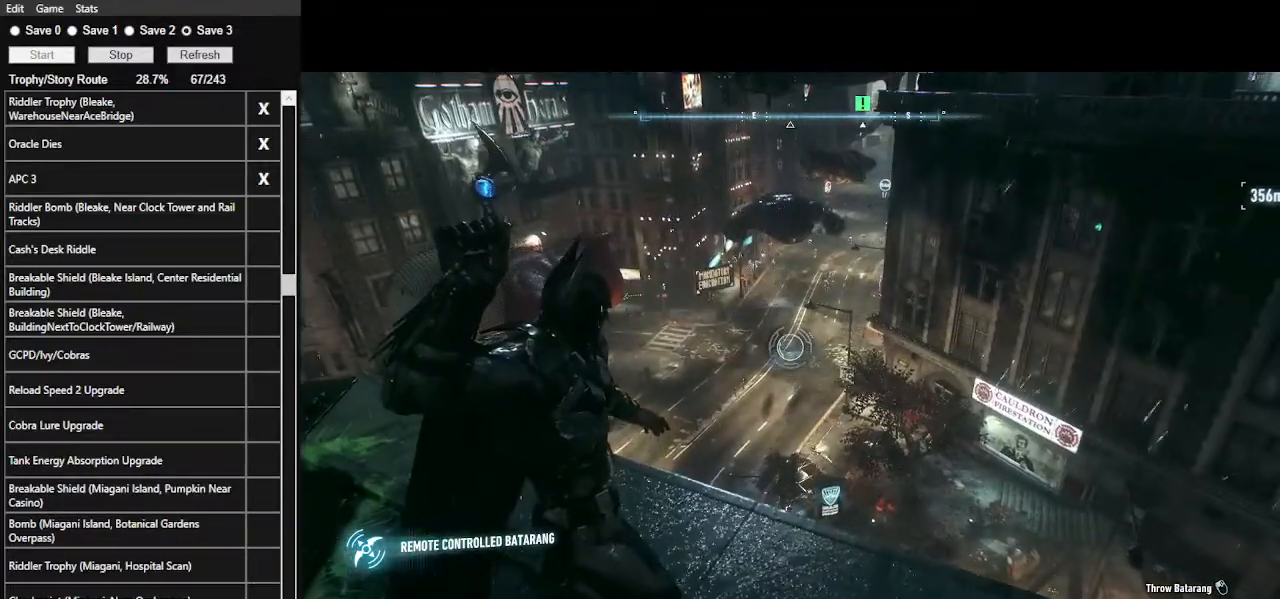
{"keys": [], "mouse": ["right"], "events": []}
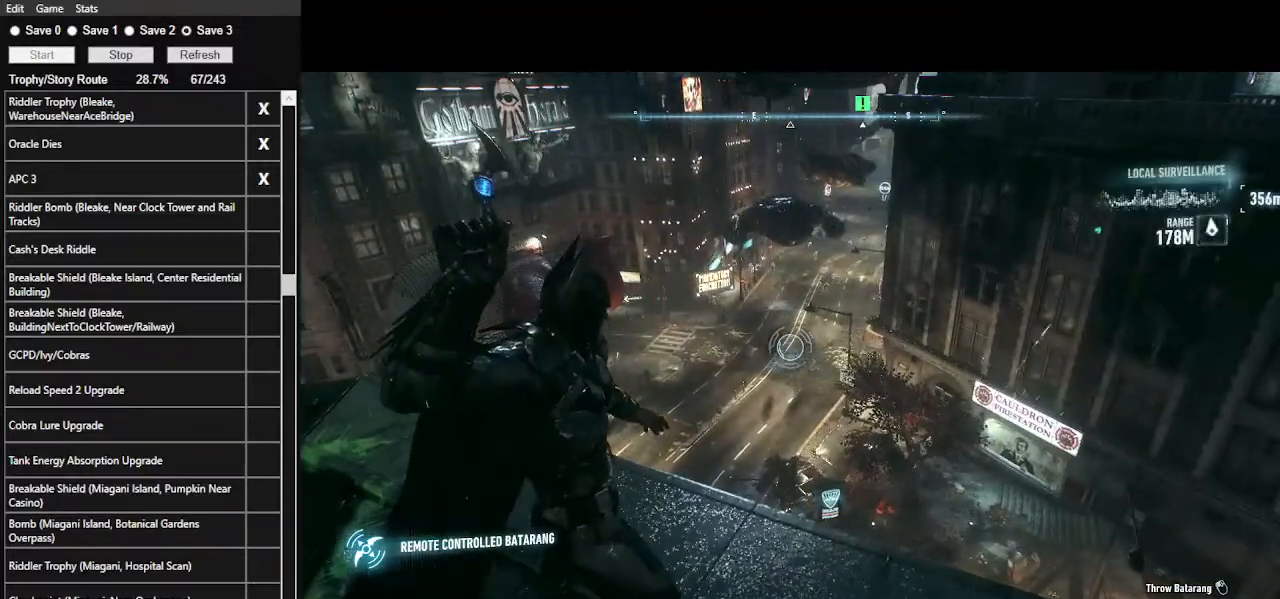
{"keys": [], "mouse": ["right"], "events": []}
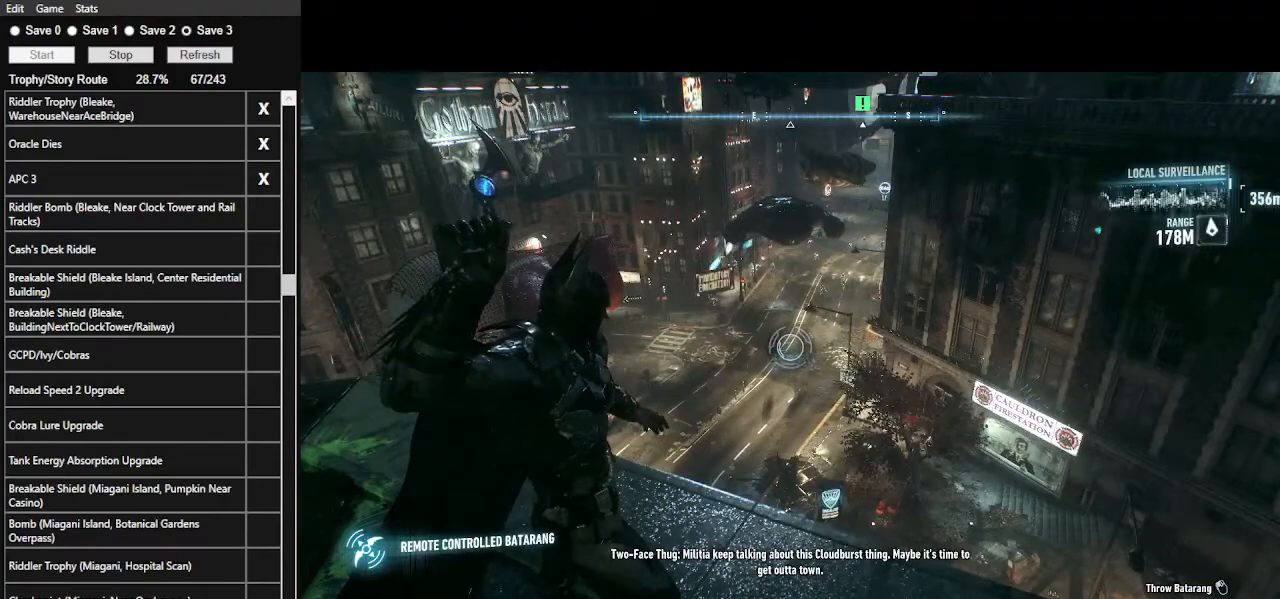
{"keys": [], "mouse": ["right"], "events": []}
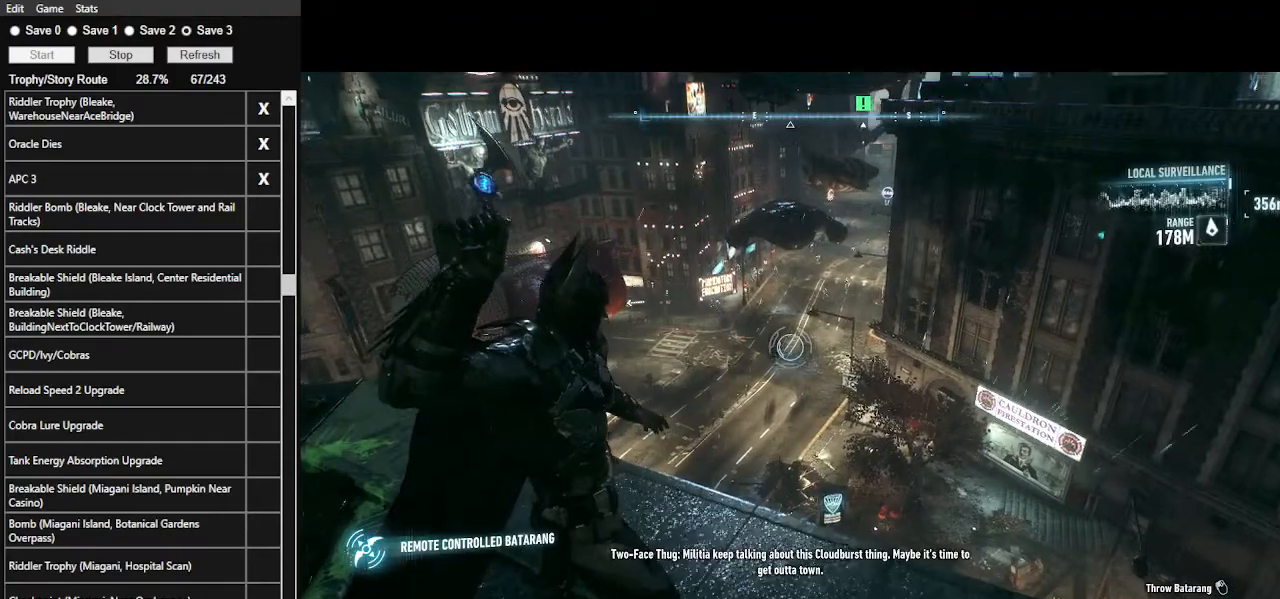
{"keys": [], "mouse": ["right"], "events": []}
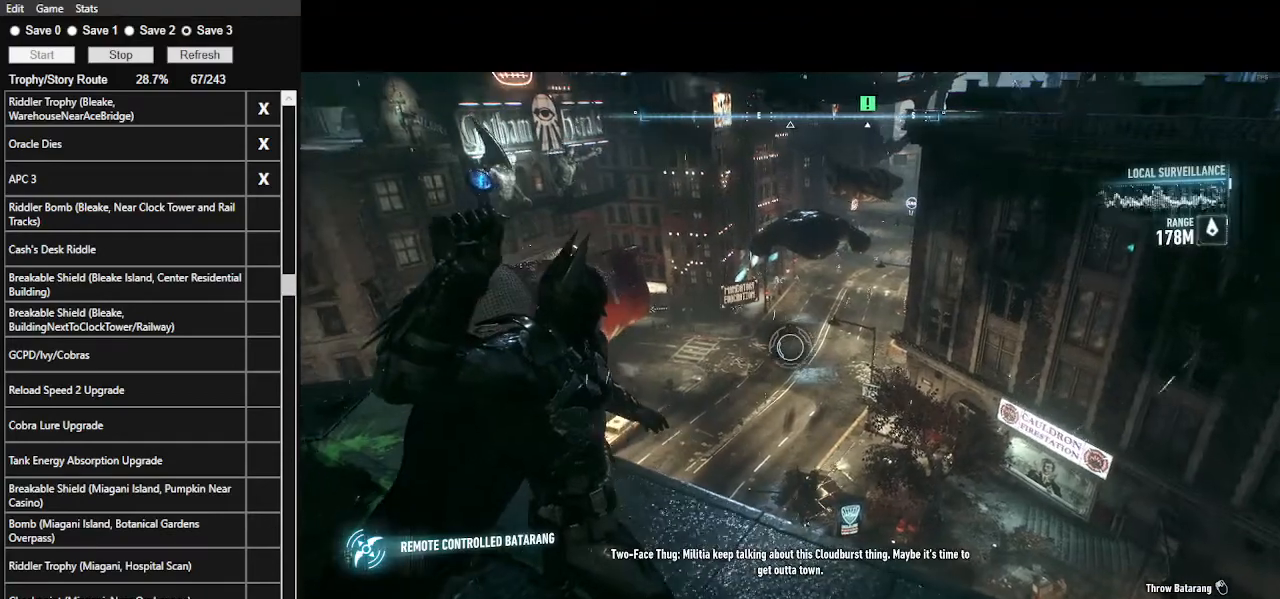
{"keys": [], "mouse": ["right"], "events": []}
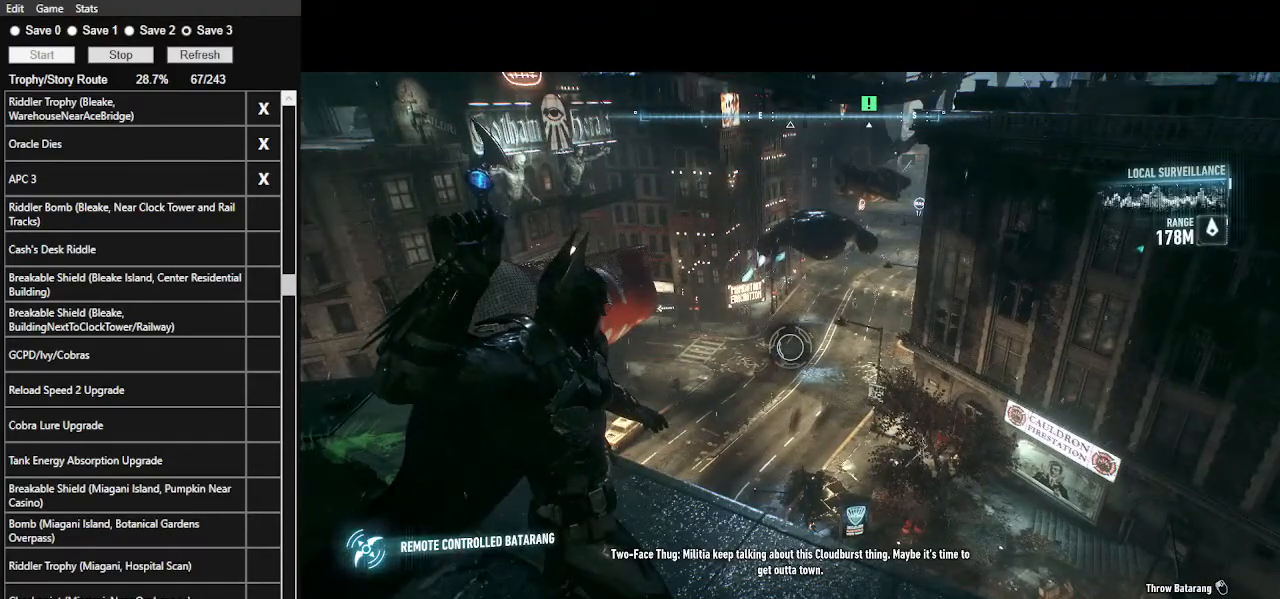
{"keys": [], "mouse": ["right"], "events": []}
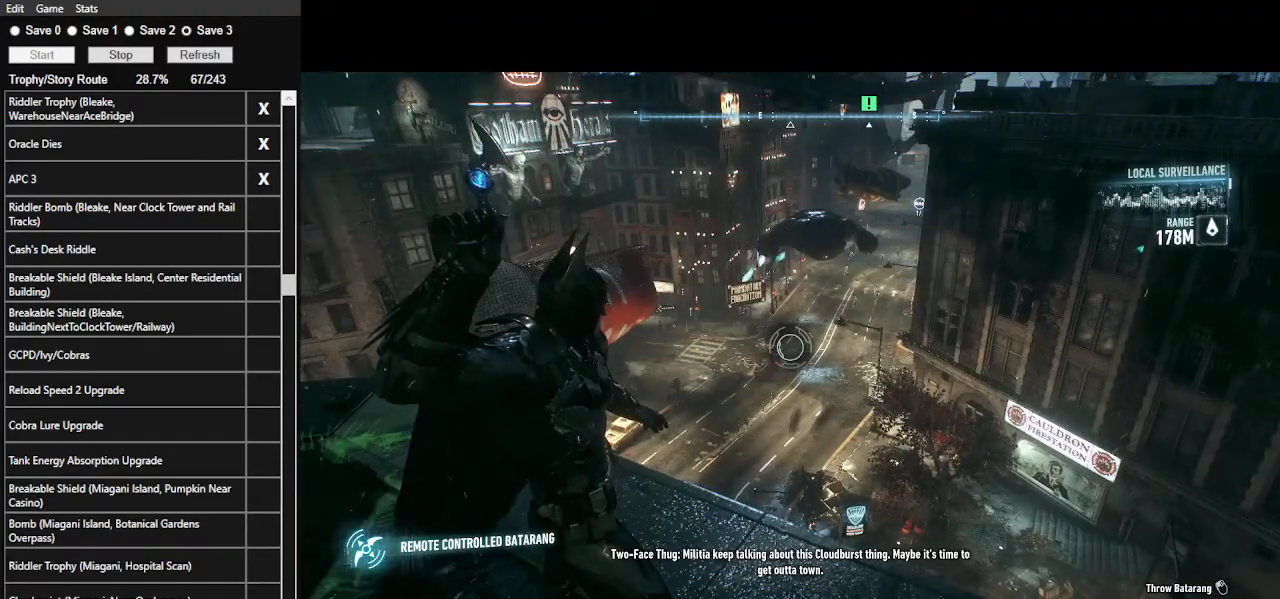
{"keys": [], "mouse": ["right"], "events": []}
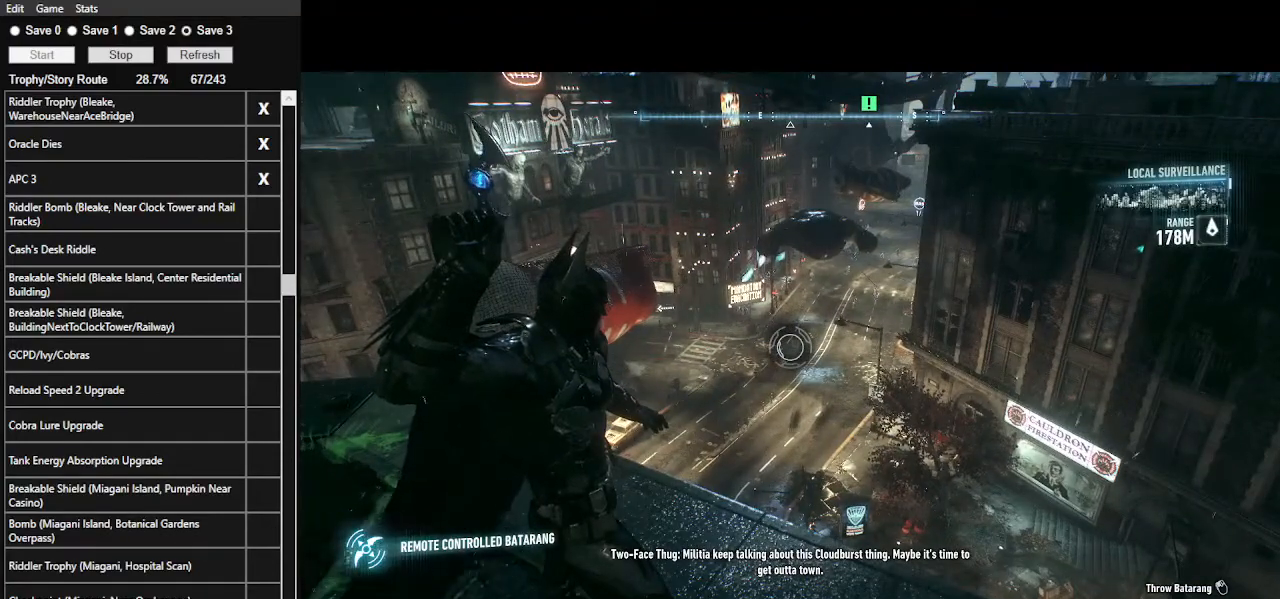
{"keys": [], "mouse": ["right"], "events": []}
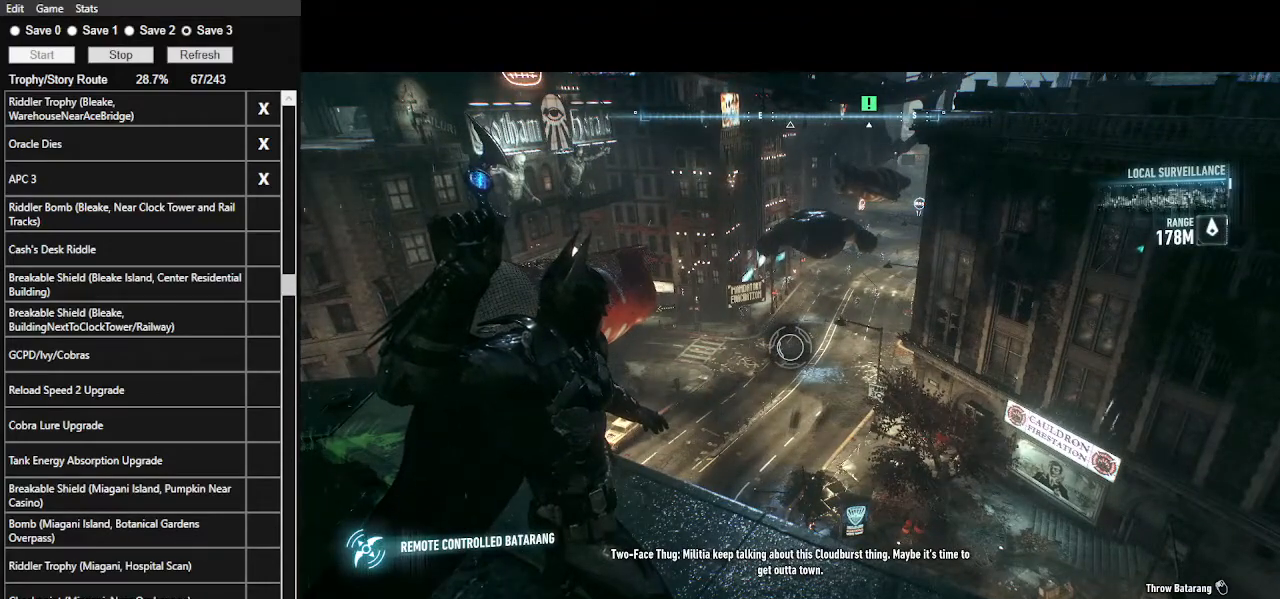
{"keys": [], "mouse": ["right"], "events": []}
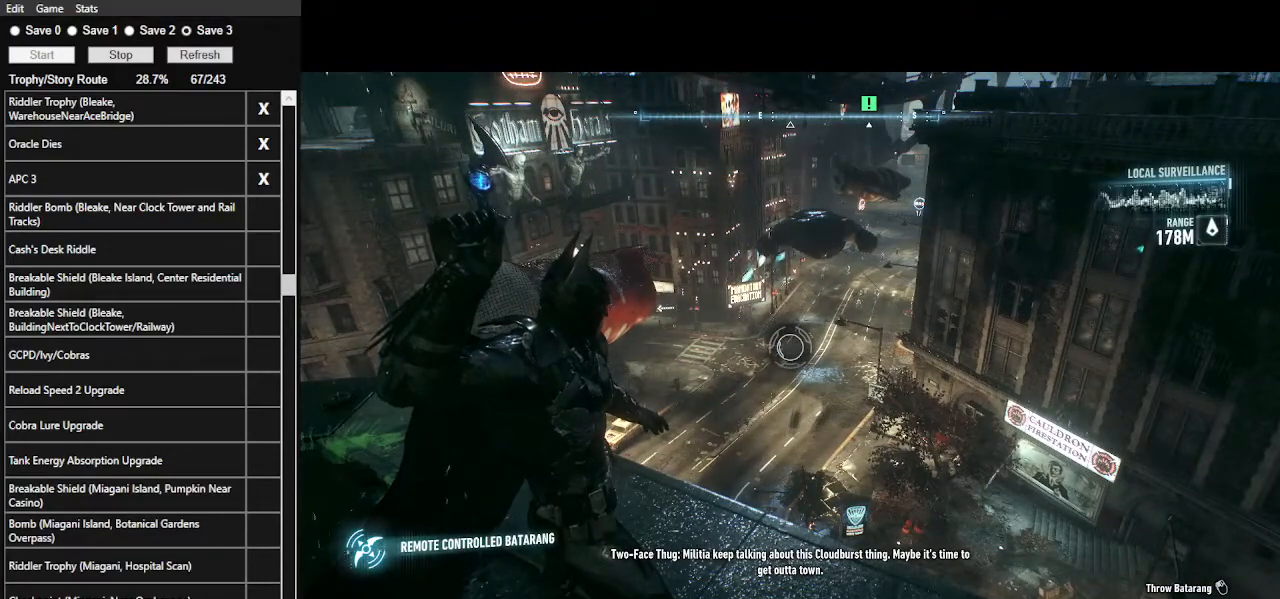
{"keys": [], "mouse": ["right"], "events": []}
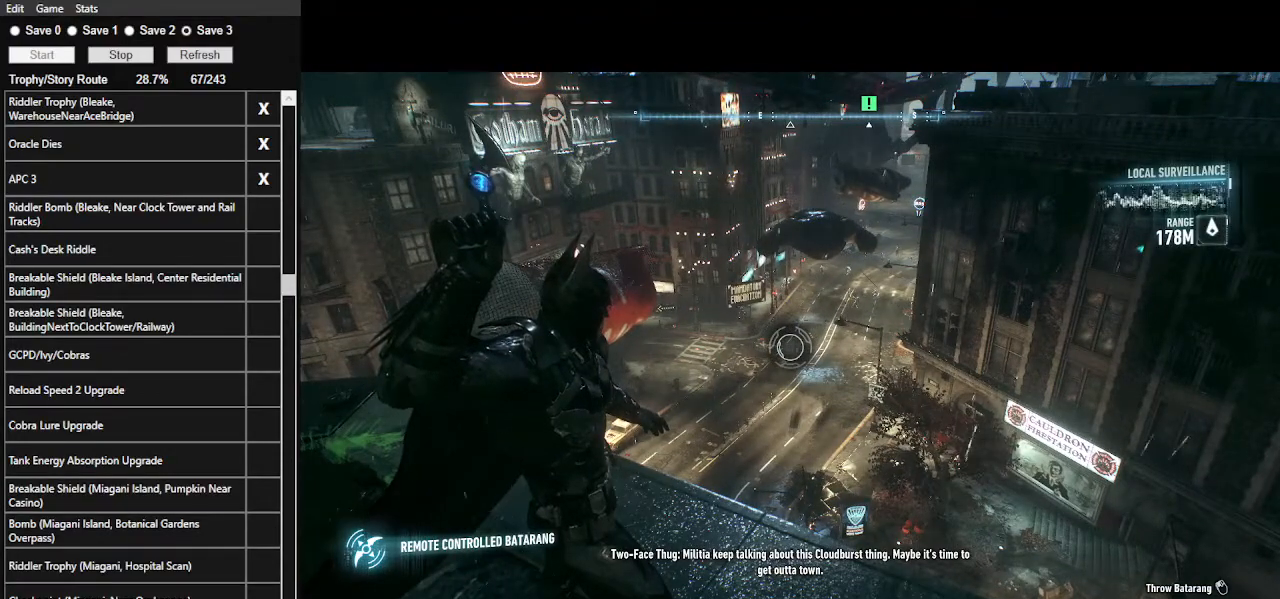
{"keys": [], "mouse": [], "events": [[500, "mouse_right", "up"]]}
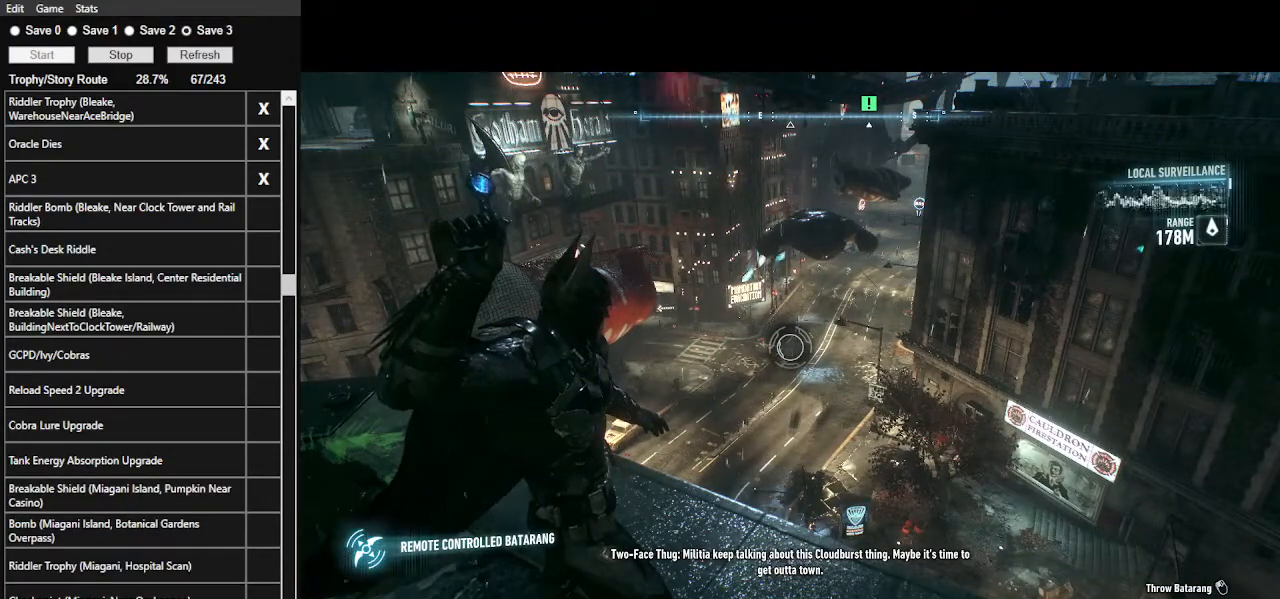
{"keys": [], "mouse": [], "events": []}
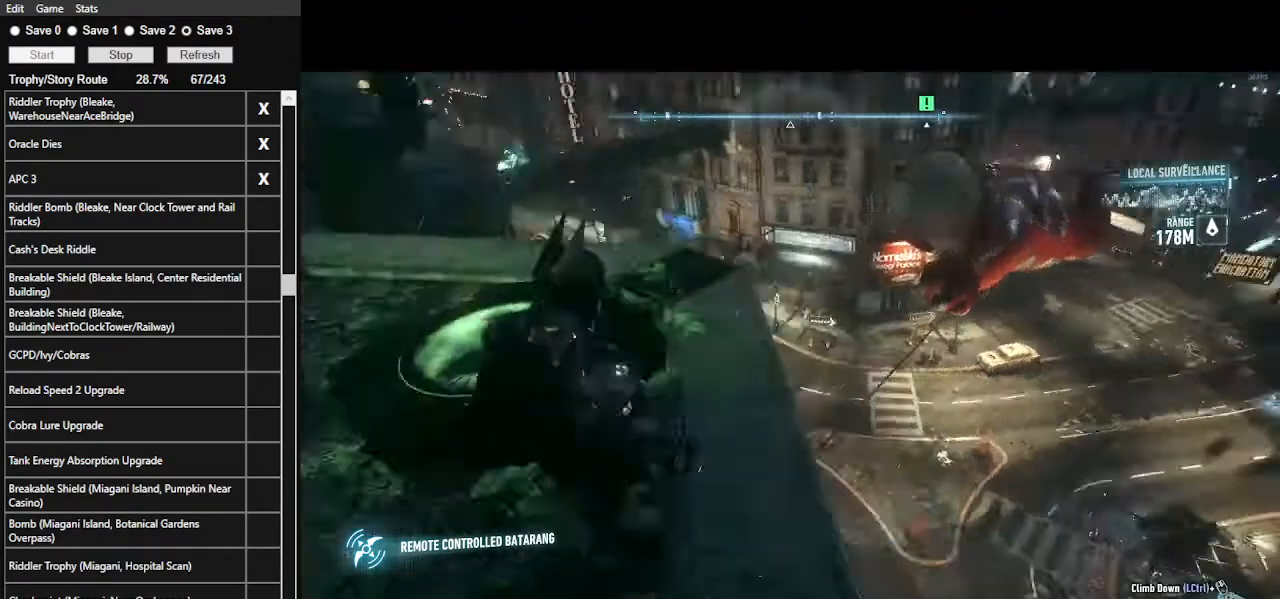
{"keys": ["a", "ctrl_l", "w"], "mouse": [], "events": [[300, "a", "down"], [300, "ctrl_l", "down"], [434, "w", "down"]]}
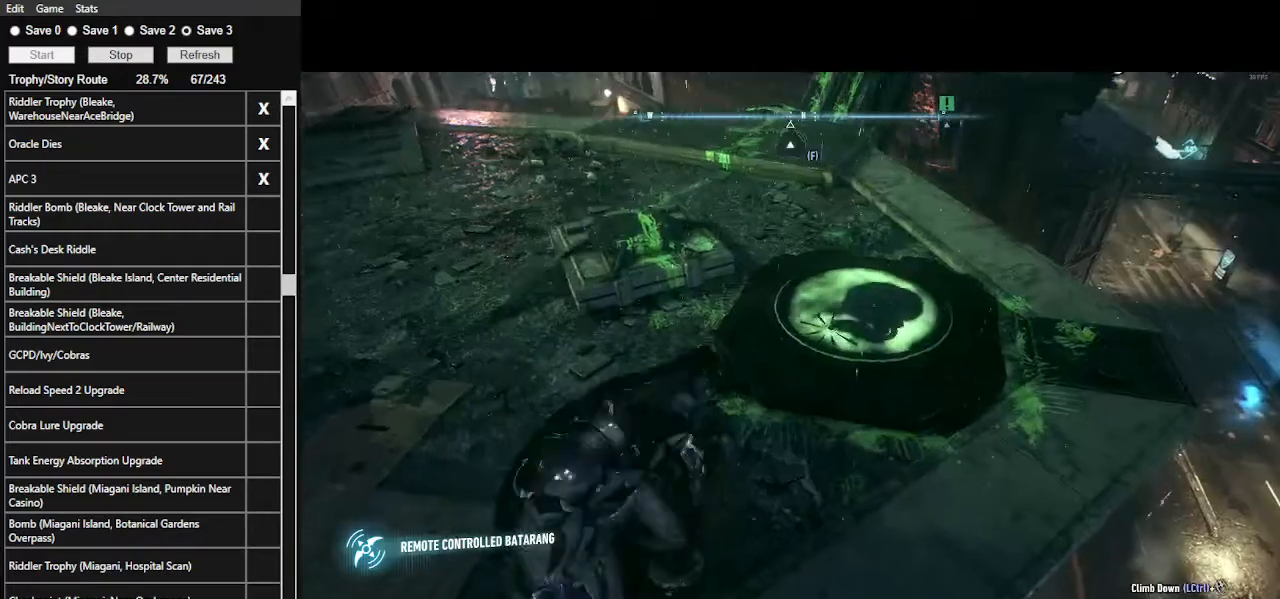
{"keys": ["a", "ctrl_l", "w"], "mouse": [], "events": []}
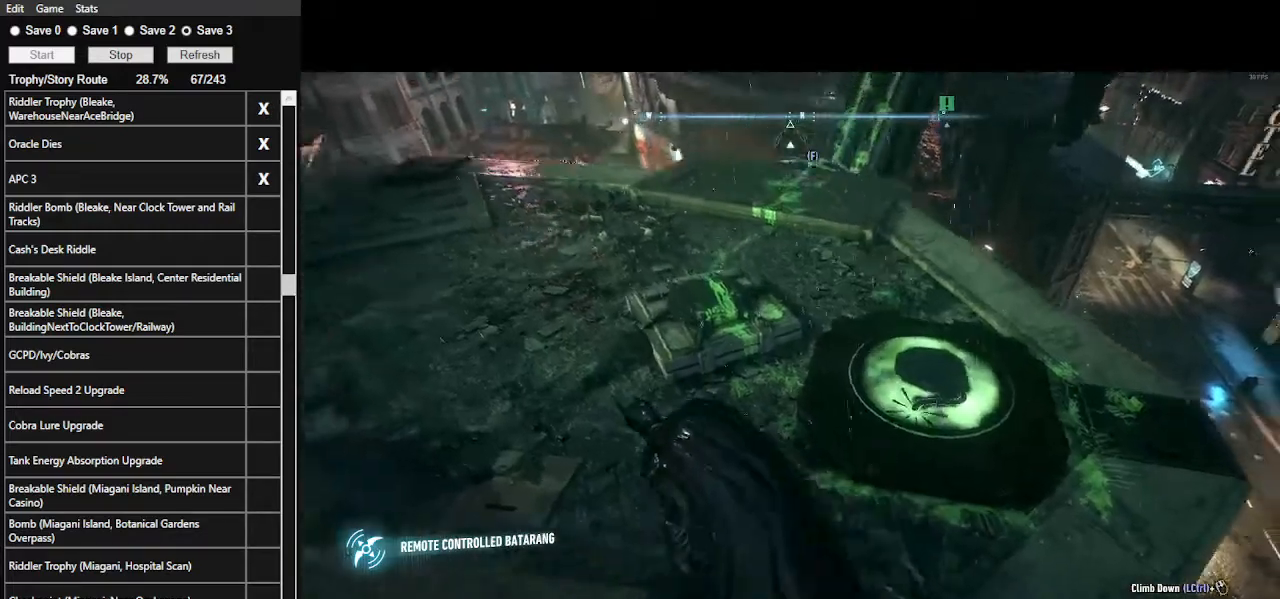
{"keys": ["d", "w"], "mouse": [], "events": [[67, "a", "up"], [100, "ctrl_l", "up"], [434, "d", "down"]]}
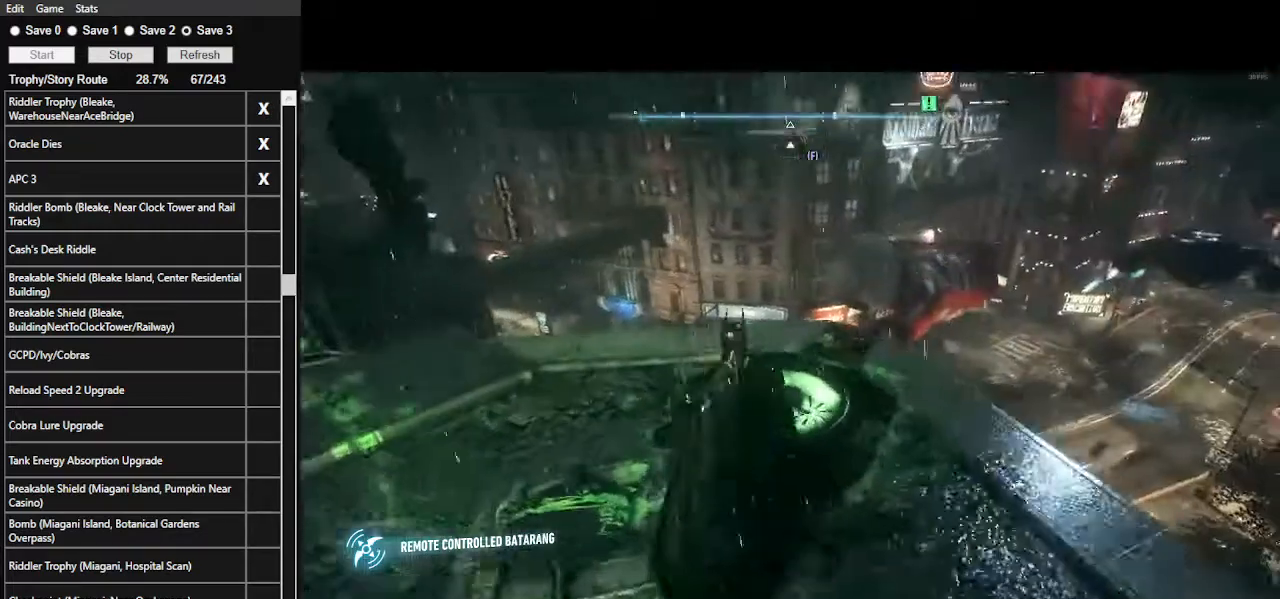
{"keys": [], "mouse": [], "events": [[167, "d", "up"], [434, "w", "up"]]}